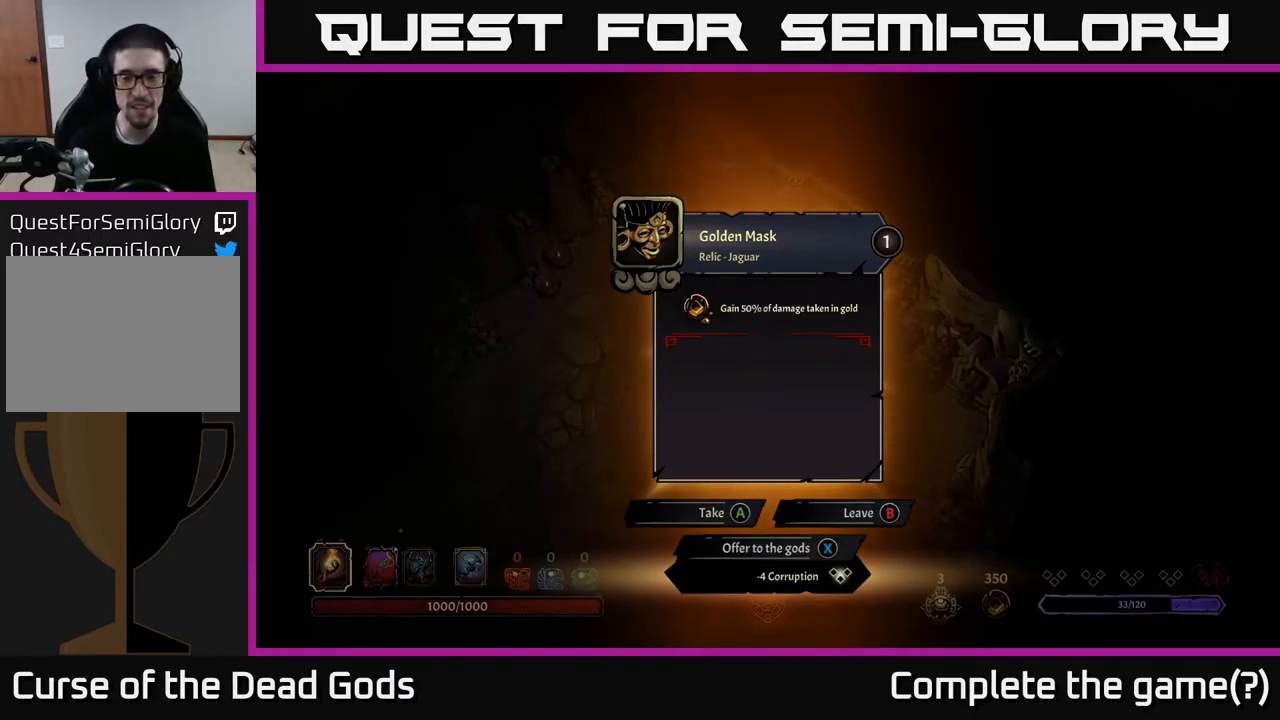
Gameplay with a controller (Xbox layout); each line is a JSON object with the inputs held at the frame after it. "events" lists button and stick changes between this image and that frame as [ms after this image, input, new state], when the widget could be followed in between.
{"buttons": [], "left_stick": "center", "right_stick": "center", "events": [[217, "X", "down"], [300, "X", "up"]]}
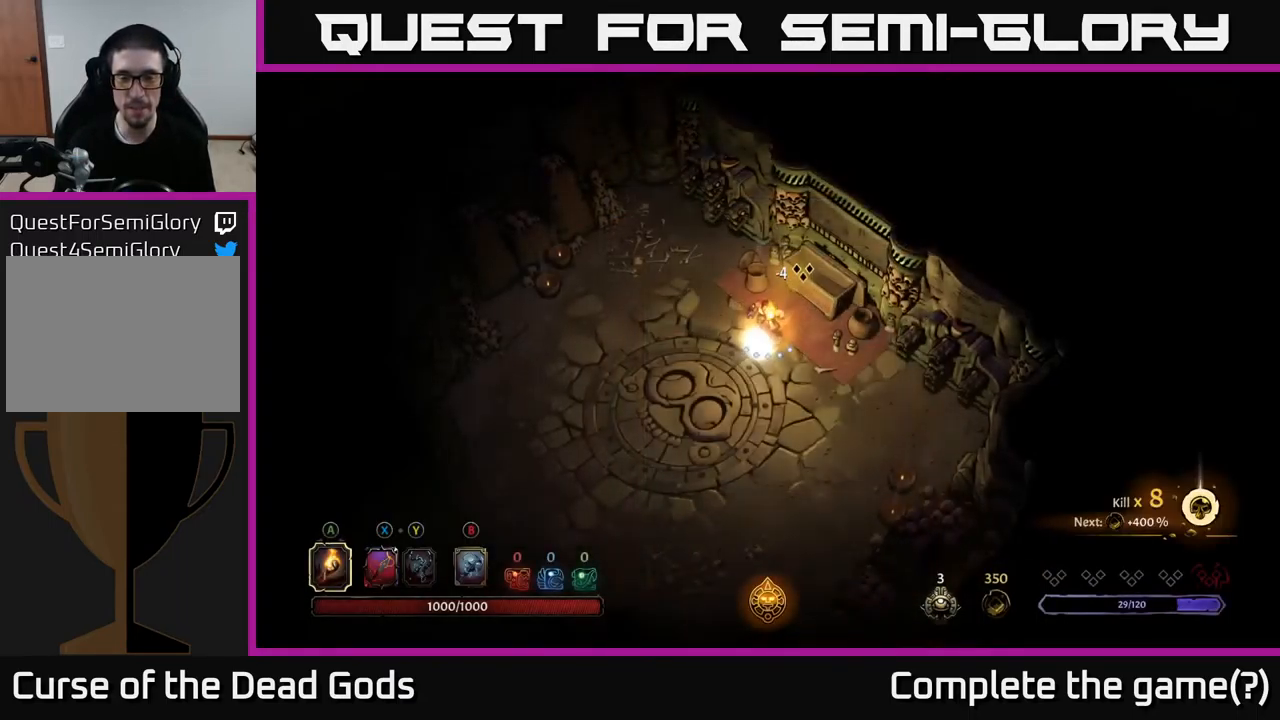
{"buttons": [], "left_stick": "down-left", "right_stick": "center", "events": [[17, "left_stick", "left"], [83, "left_stick", "down-left"]]}
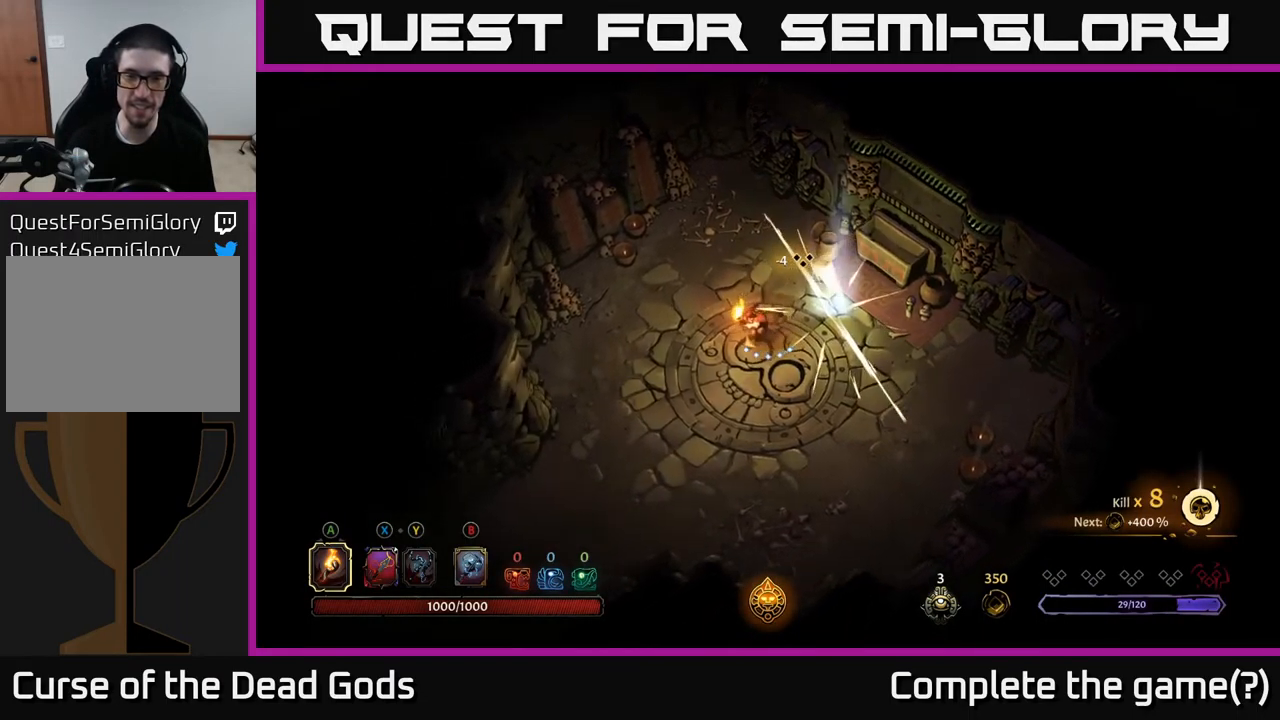
{"buttons": [], "left_stick": "down-left", "right_stick": "center", "events": []}
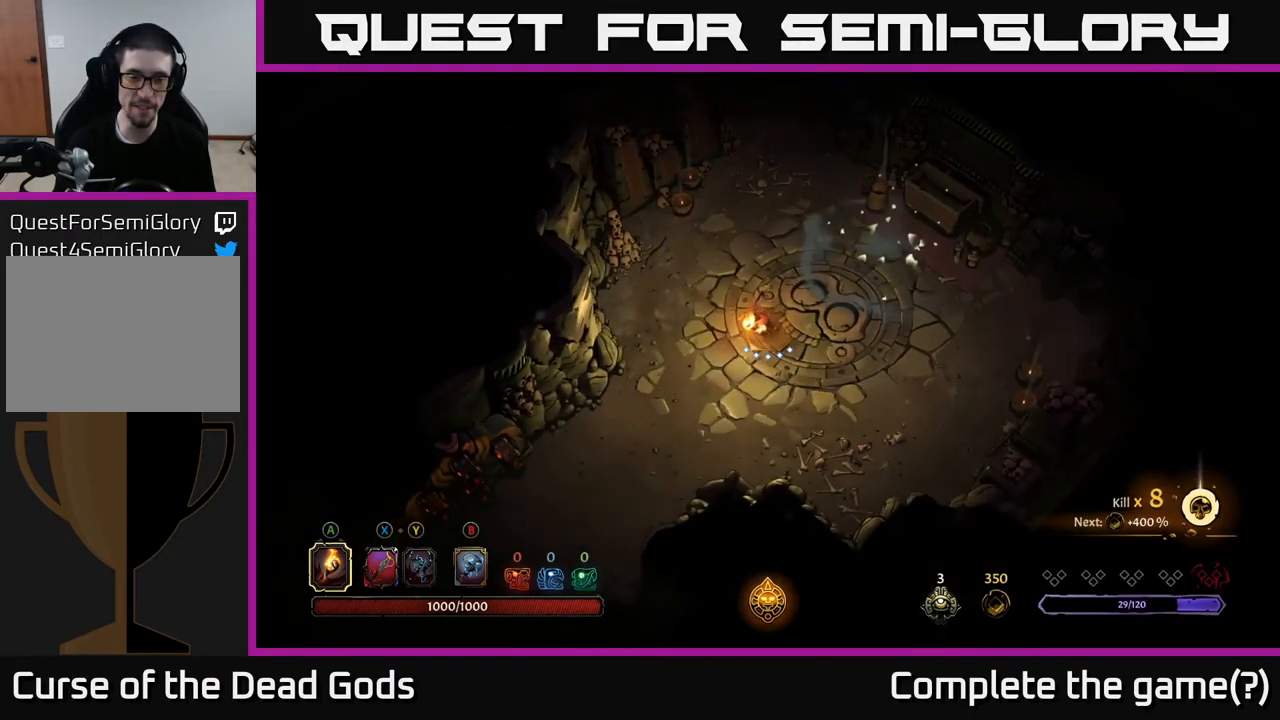
{"buttons": [], "left_stick": "down-left", "right_stick": "center", "events": []}
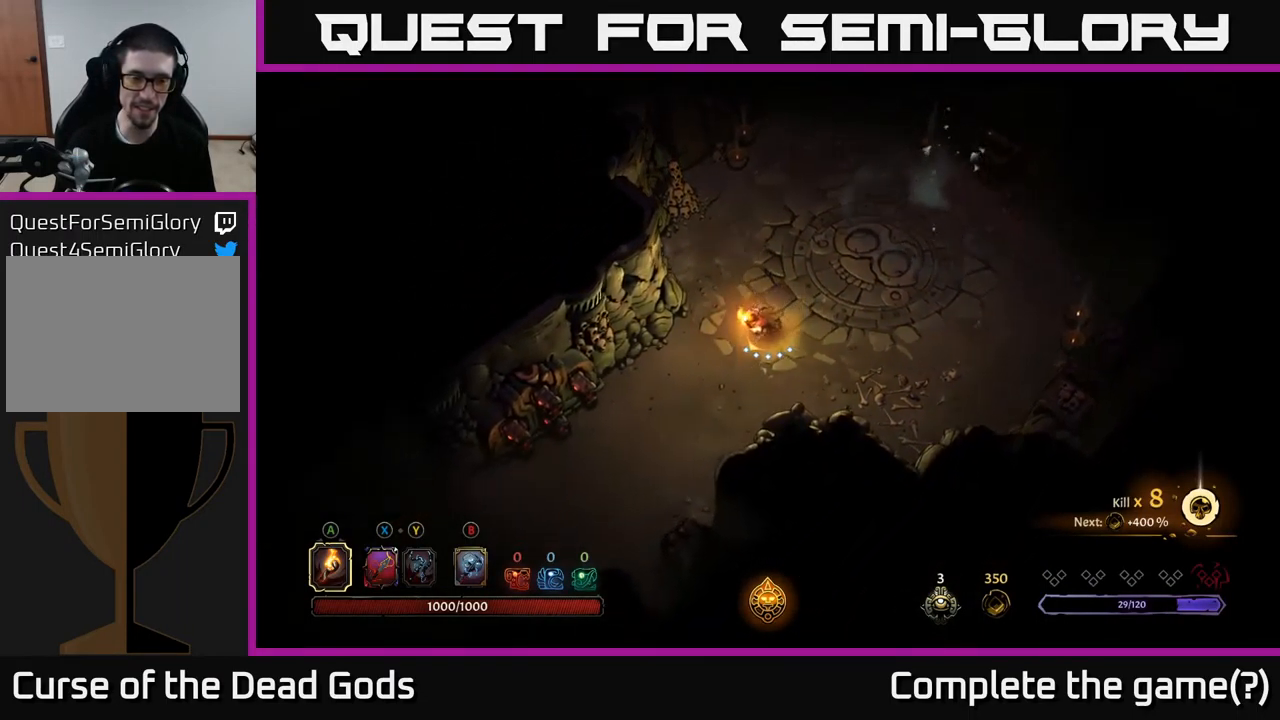
{"buttons": [], "left_stick": "down-left", "right_stick": "center", "events": []}
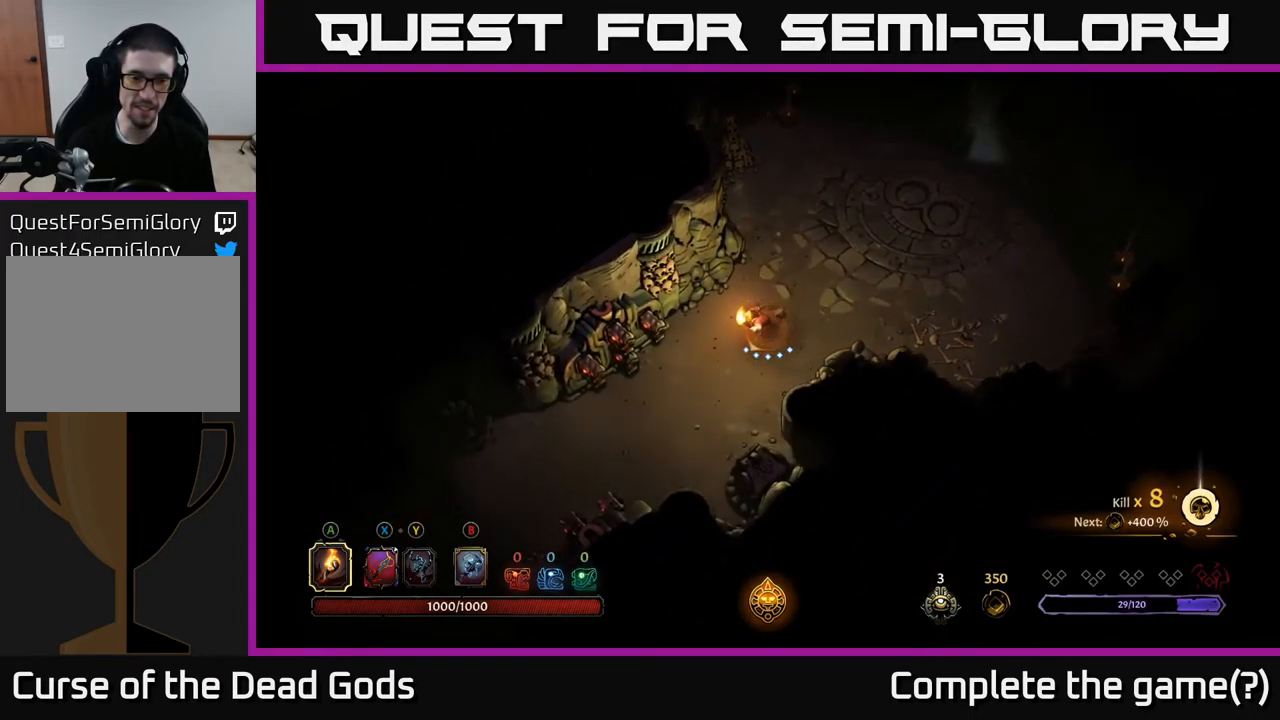
{"buttons": ["R2"], "left_stick": "down-left", "right_stick": "center", "events": [[450, "R2", "down"]]}
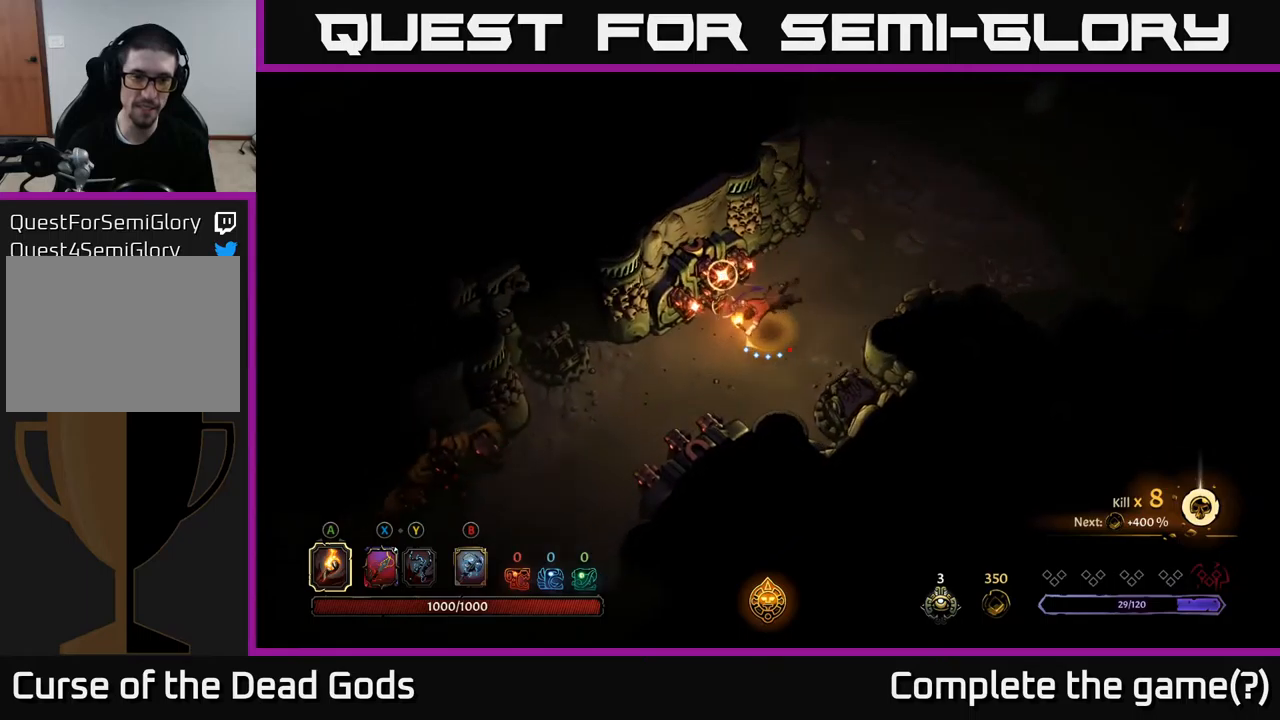
{"buttons": [], "left_stick": "down-left", "right_stick": "center", "events": [[267, "R2", "up"]]}
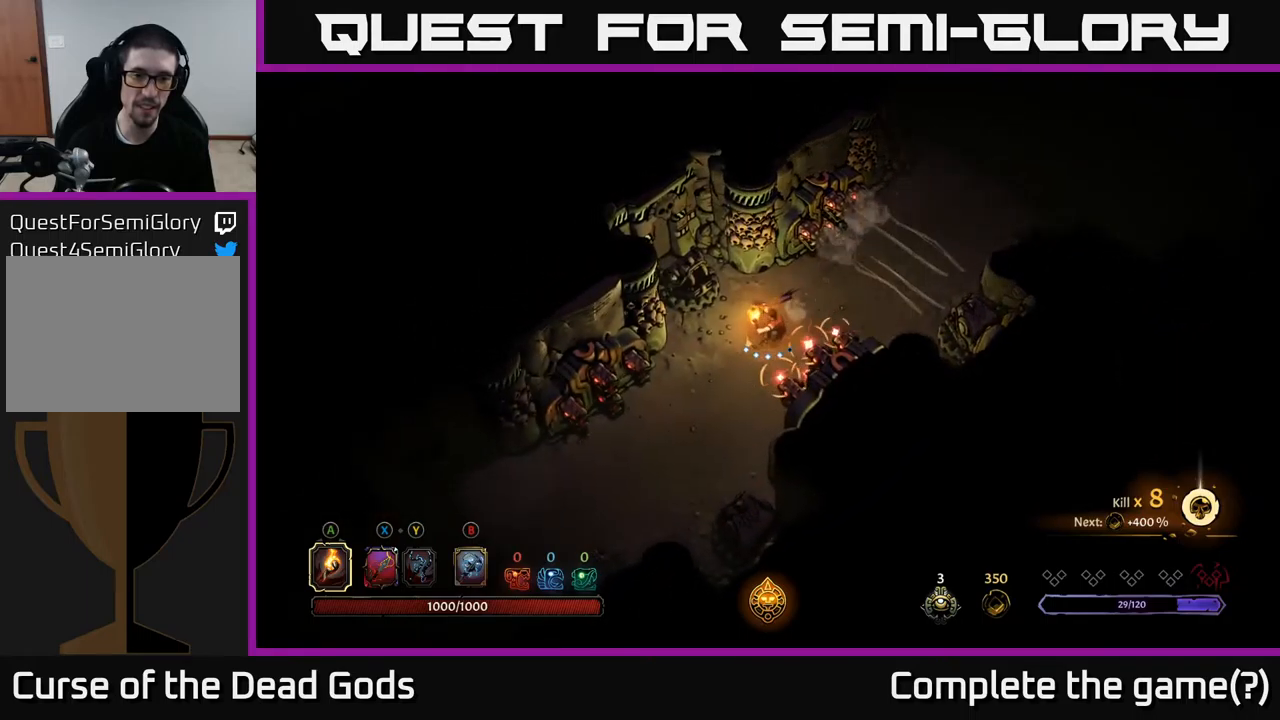
{"buttons": [], "left_stick": "down-left", "right_stick": "center", "events": [[50, "R2", "down"], [350, "R2", "up"]]}
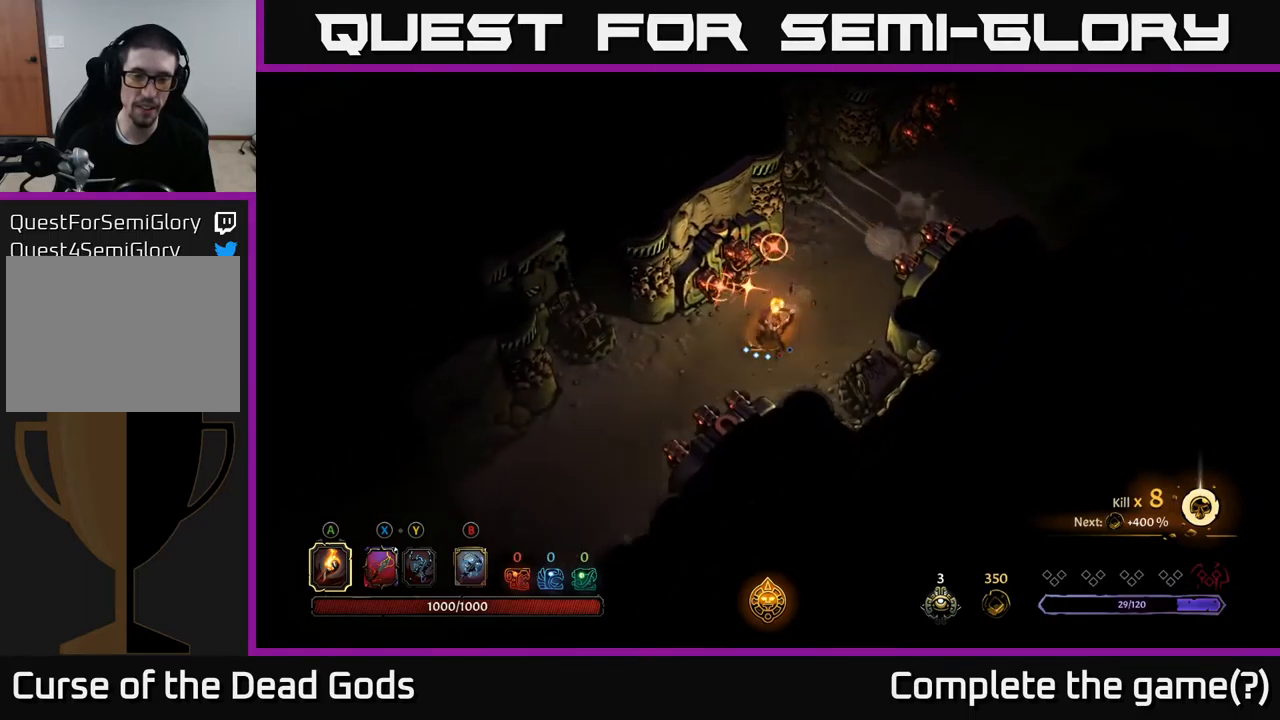
{"buttons": ["R2"], "left_stick": "down-left", "right_stick": "center", "events": [[167, "R2", "down"]]}
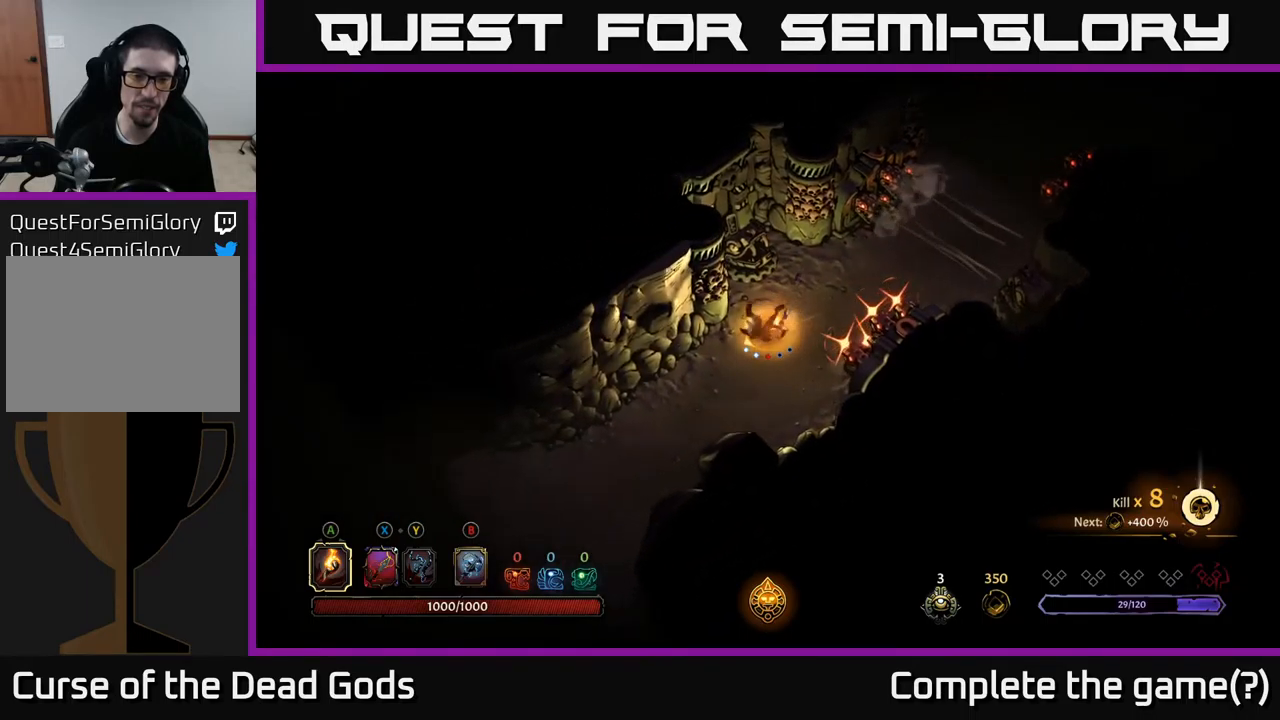
{"buttons": [], "left_stick": "down-left", "right_stick": "center", "events": [[17, "R2", "up"]]}
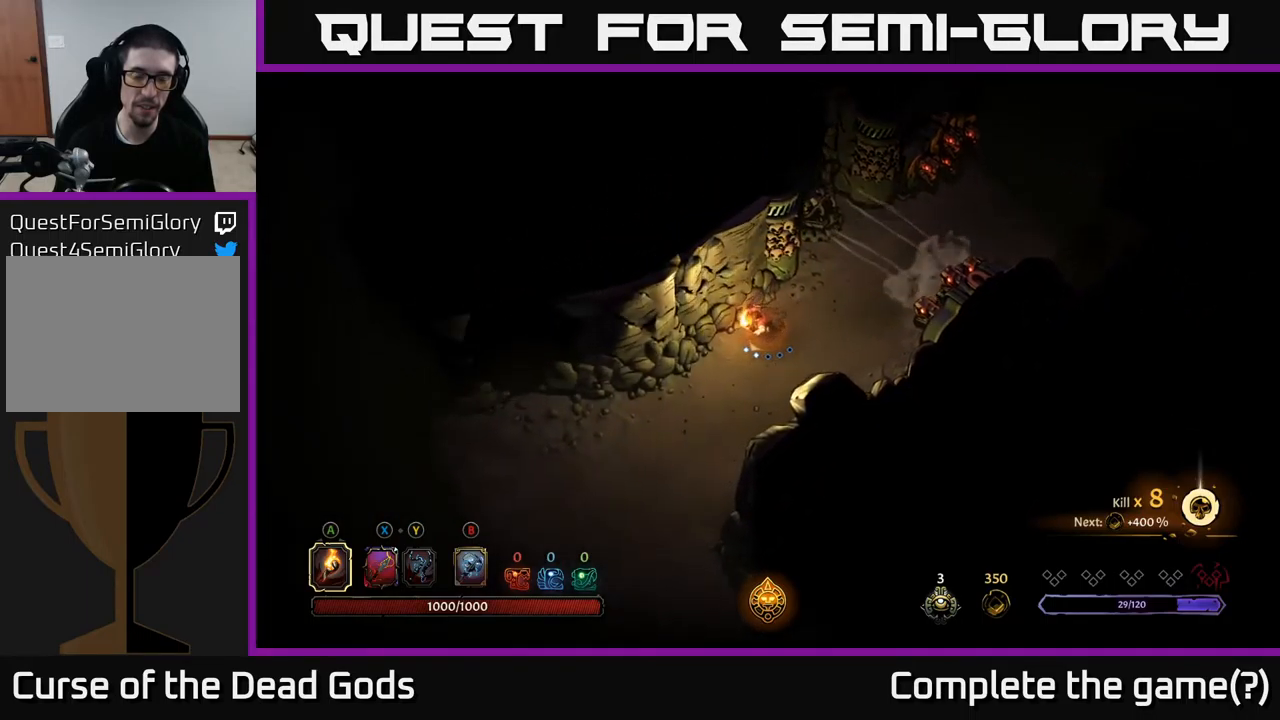
{"buttons": [], "left_stick": "down-left", "right_stick": "center", "events": []}
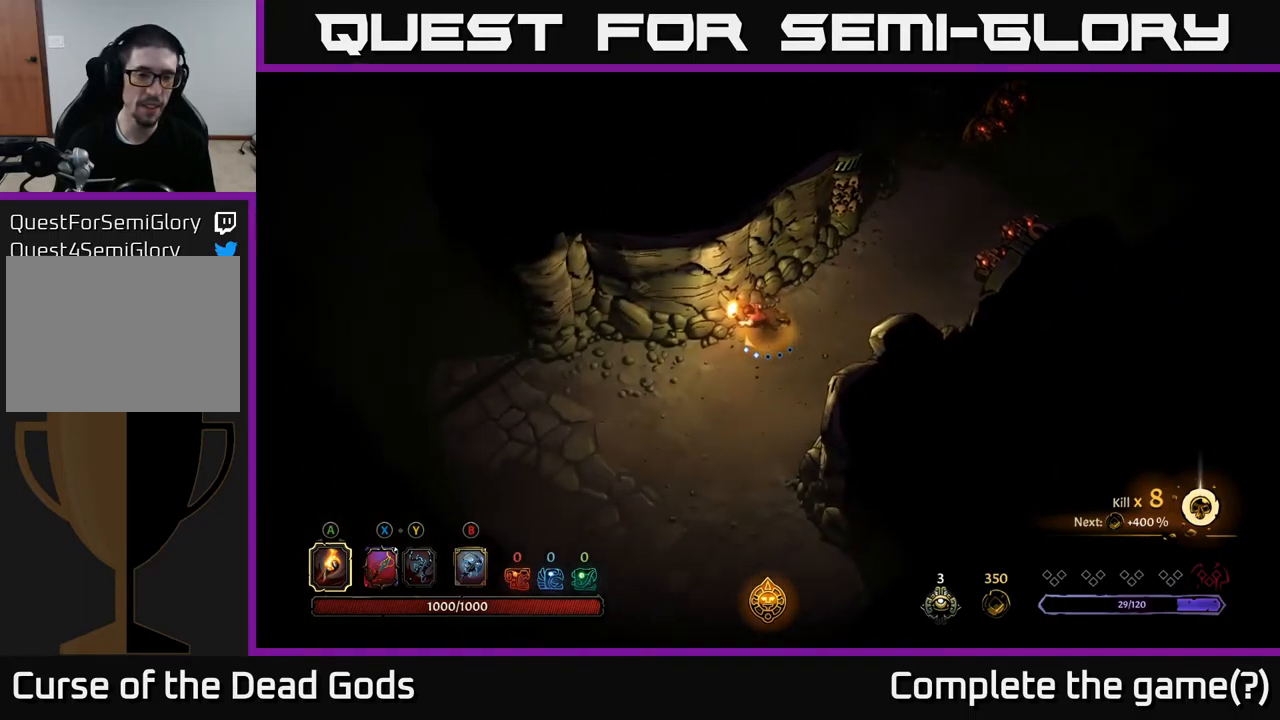
{"buttons": [], "left_stick": "down-left", "right_stick": "center", "events": []}
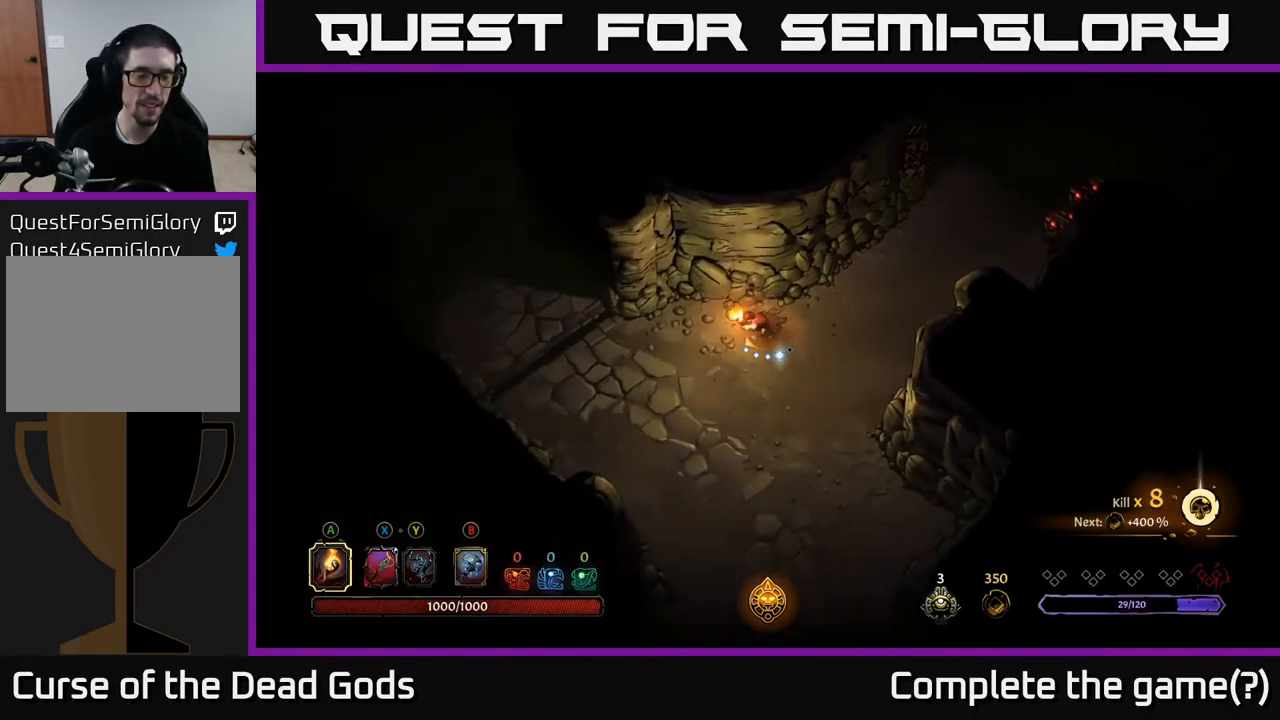
{"buttons": [], "left_stick": "left", "right_stick": "center", "events": [[234, "left_stick", "left"]]}
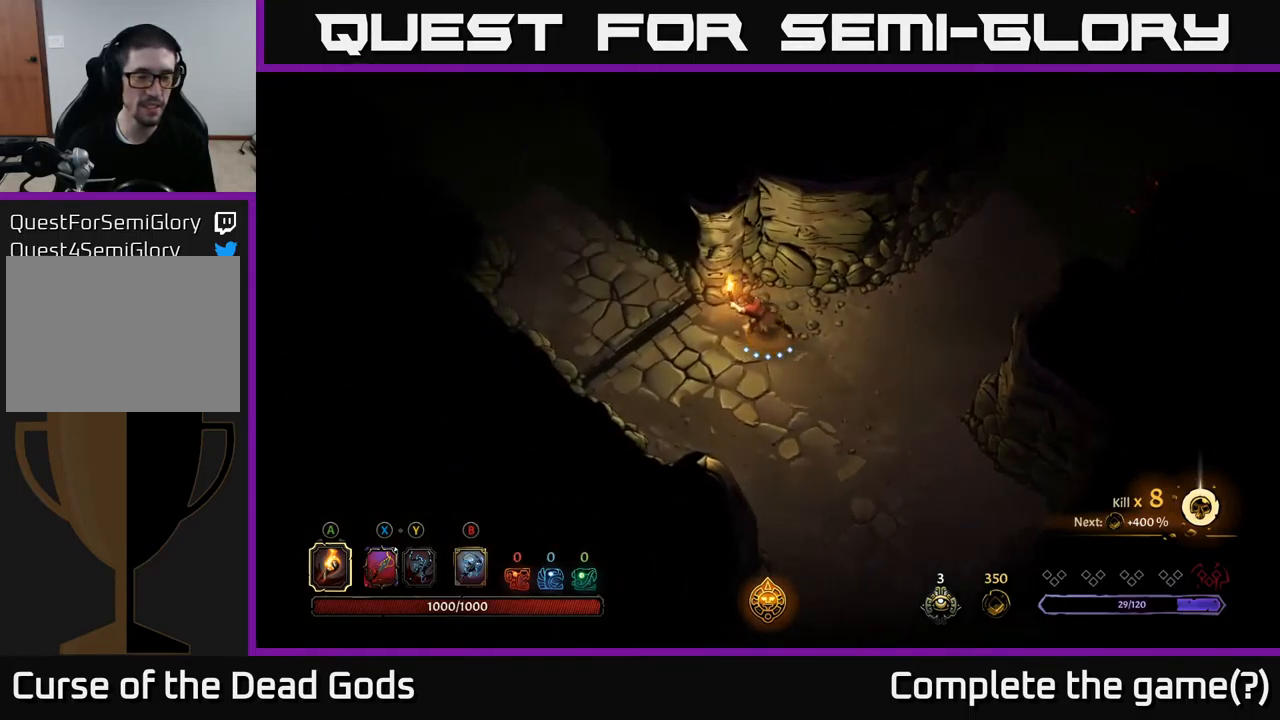
{"buttons": [], "left_stick": "left", "right_stick": "center", "events": []}
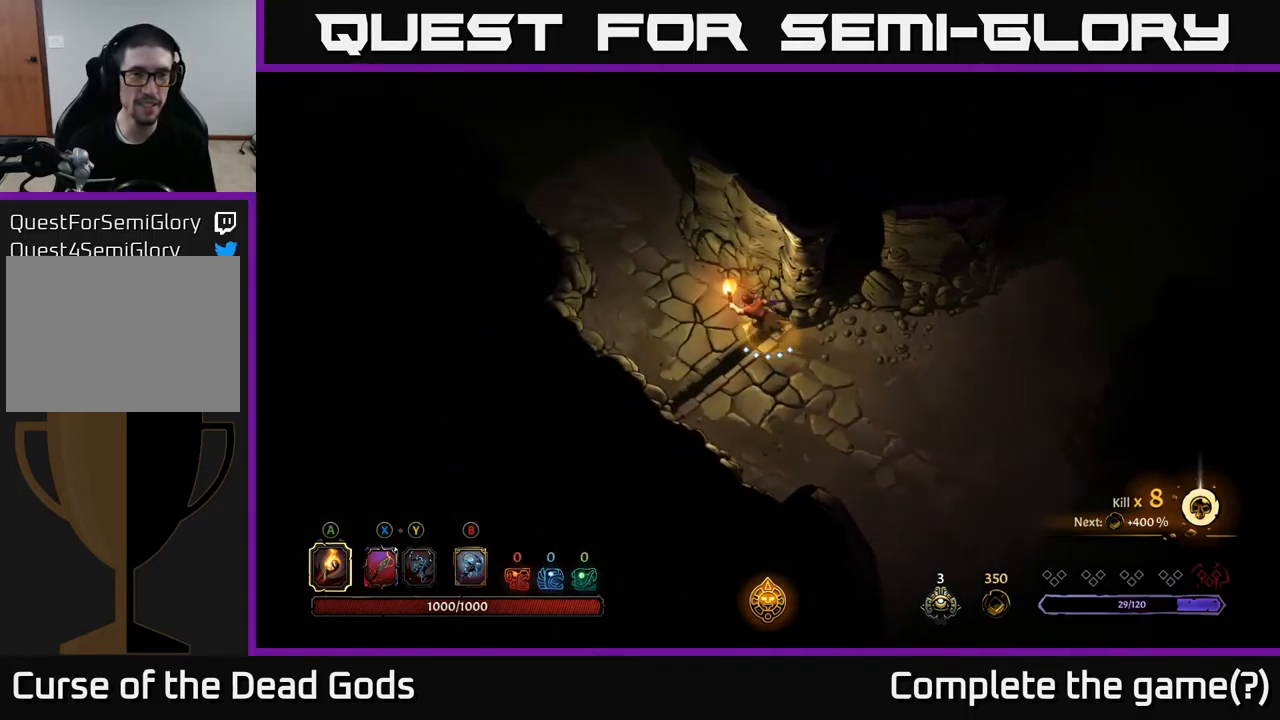
{"buttons": [], "left_stick": "up-left", "right_stick": "center", "events": [[67, "left_stick", "up-left"]]}
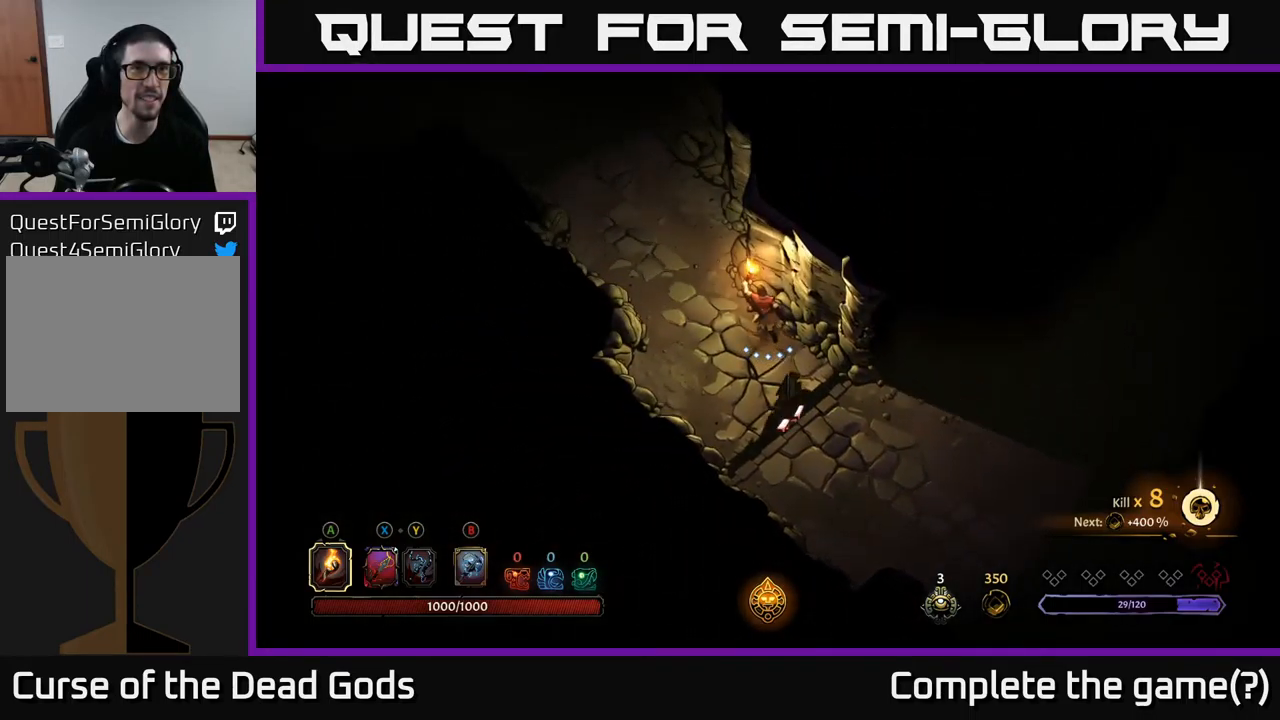
{"buttons": [], "left_stick": "up-left", "right_stick": "center", "events": []}
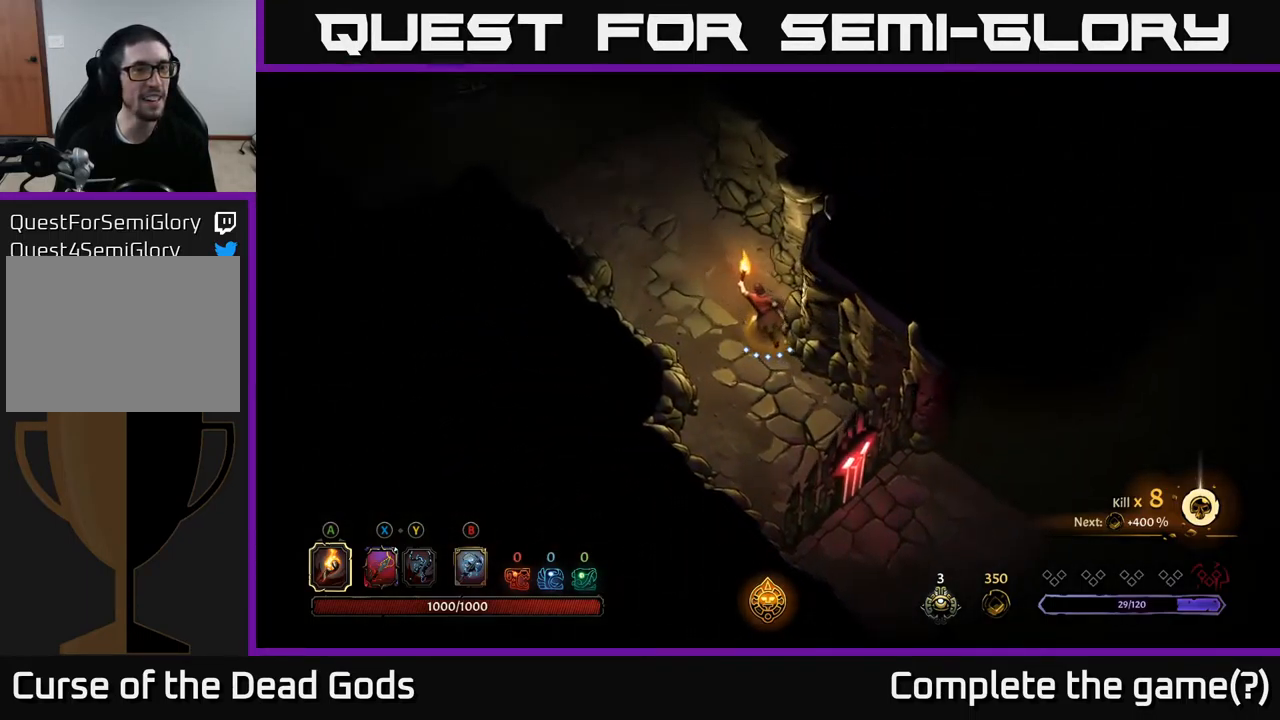
{"buttons": [], "left_stick": "up-left", "right_stick": "center", "events": []}
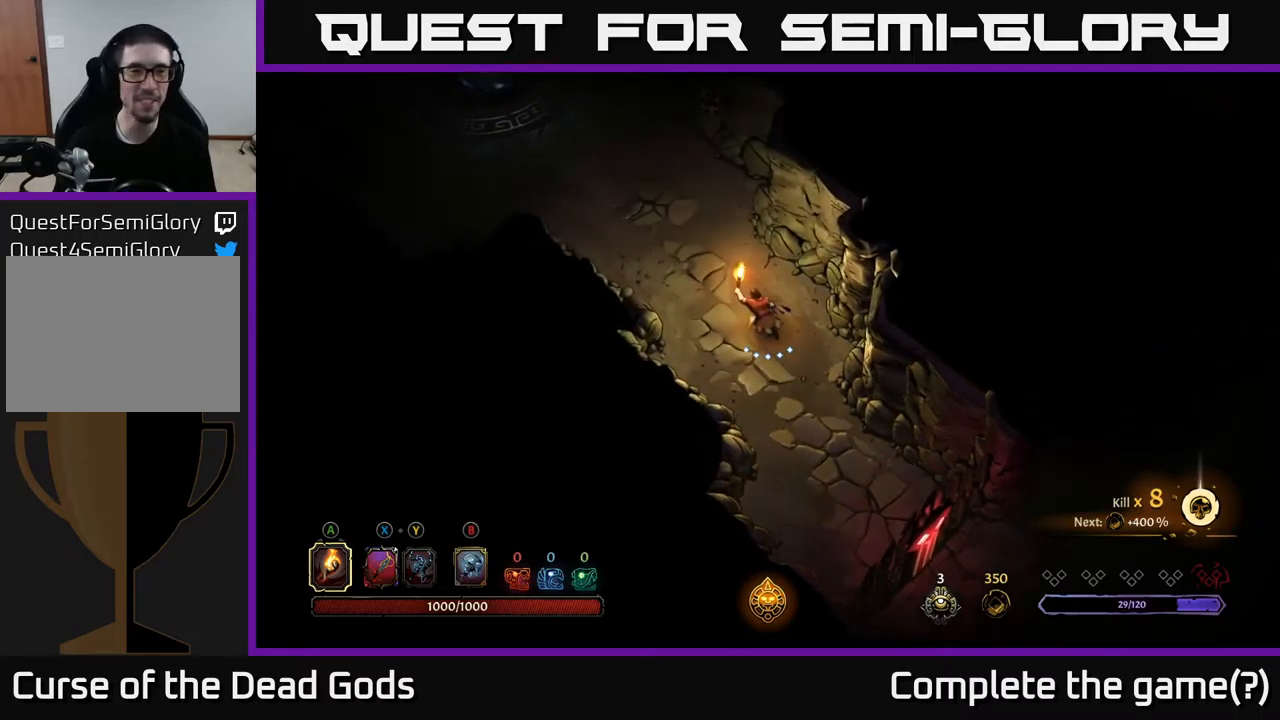
{"buttons": [], "left_stick": "up-left", "right_stick": "center", "events": []}
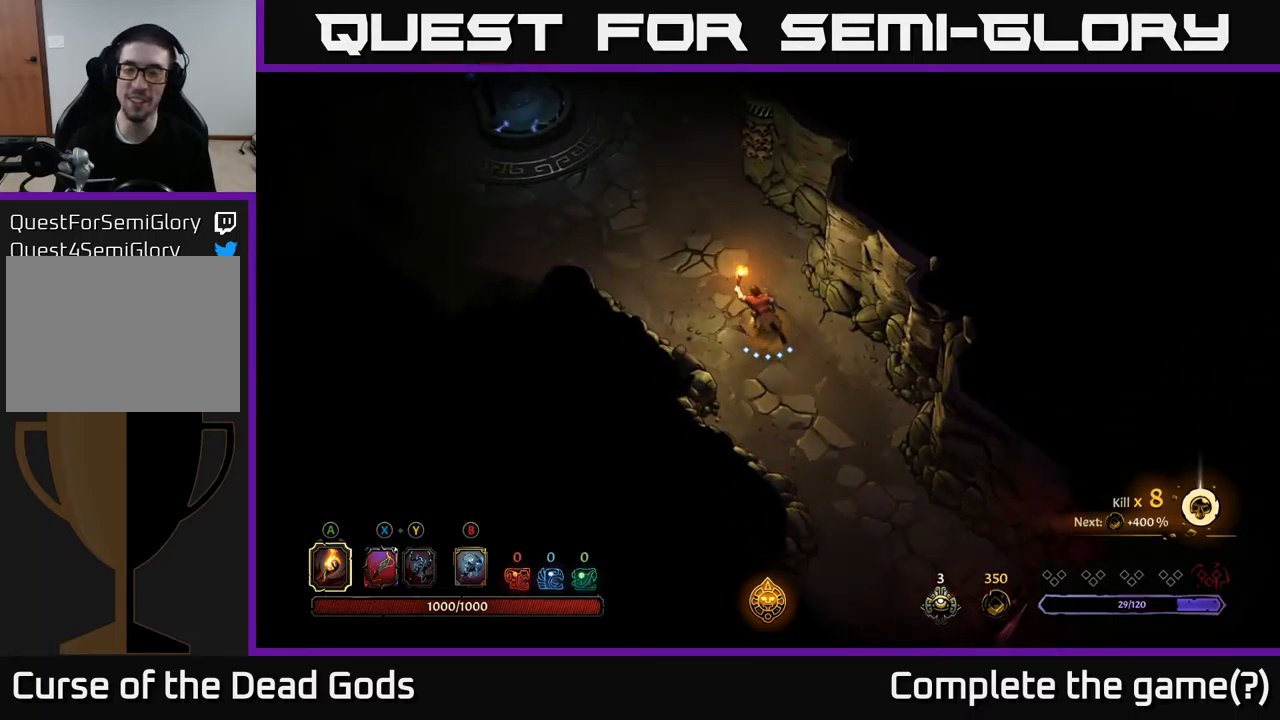
{"buttons": [], "left_stick": "up-left", "right_stick": "center", "events": []}
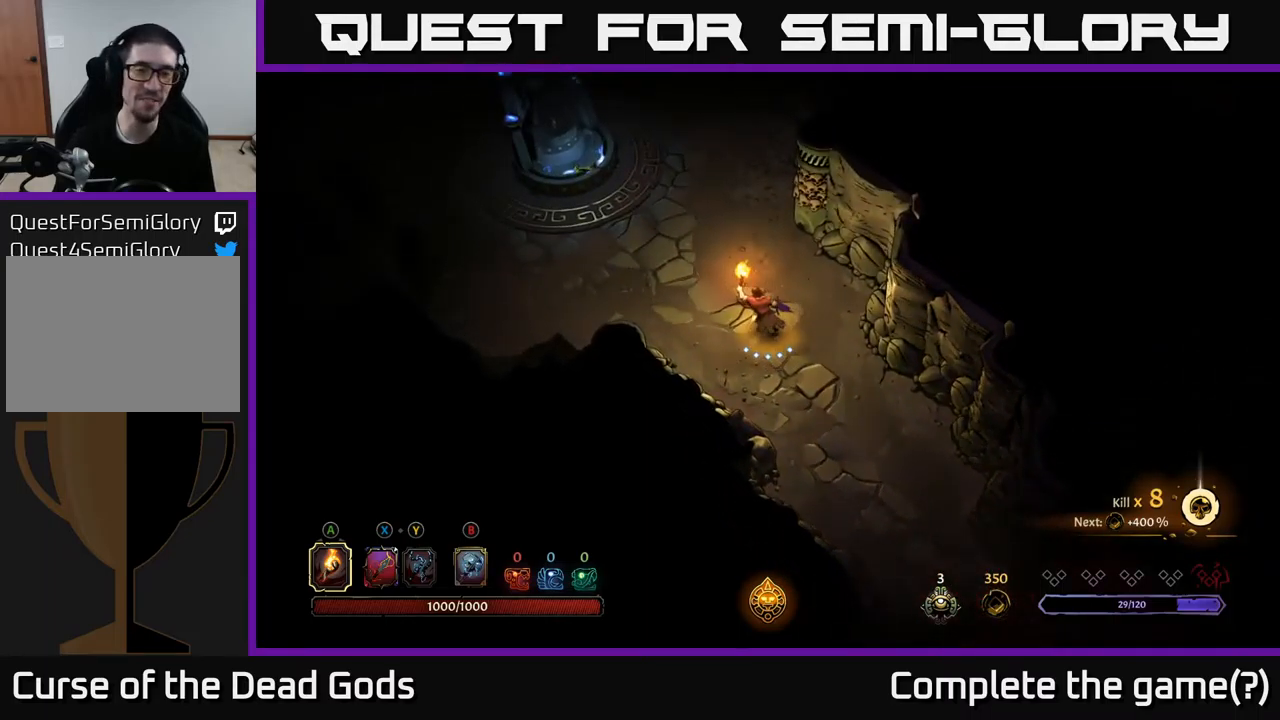
{"buttons": [], "left_stick": "up-left", "right_stick": "center", "events": []}
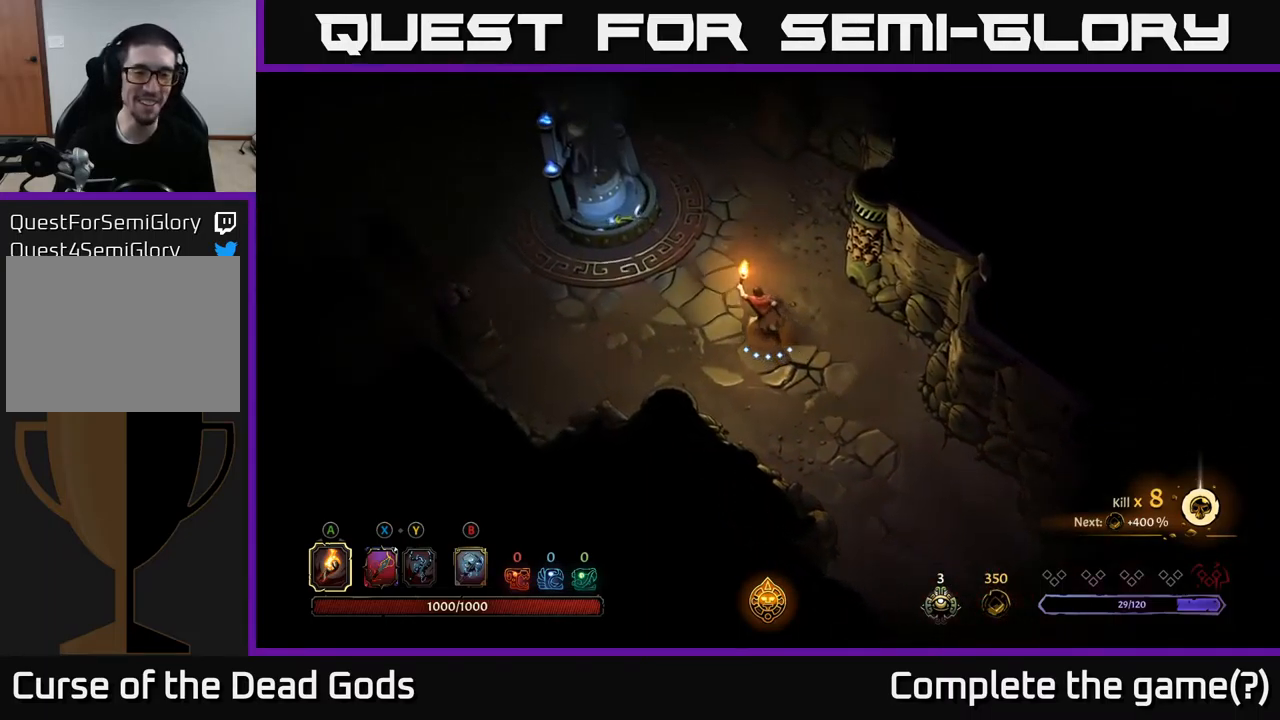
{"buttons": [], "left_stick": "up-left", "right_stick": "center", "events": []}
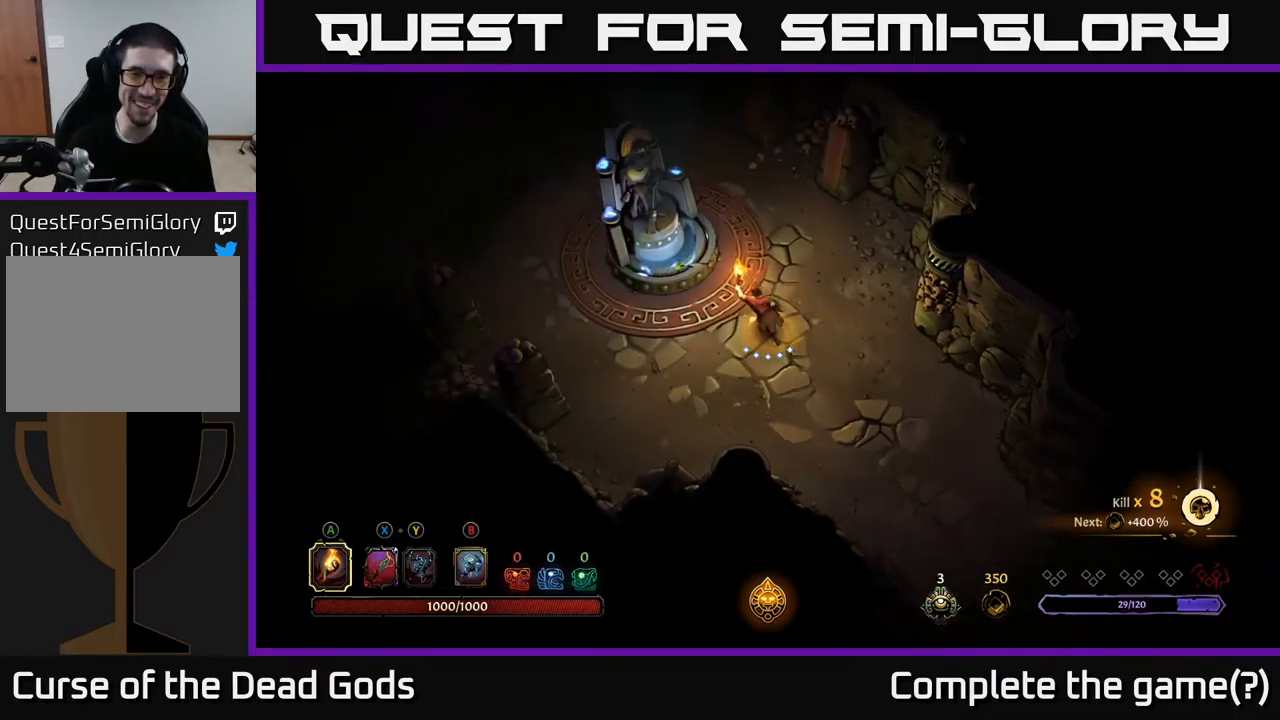
{"buttons": [], "left_stick": "center", "right_stick": "center", "events": [[350, "R1", "down"], [417, "left_stick", "center"], [500, "R1", "up"]]}
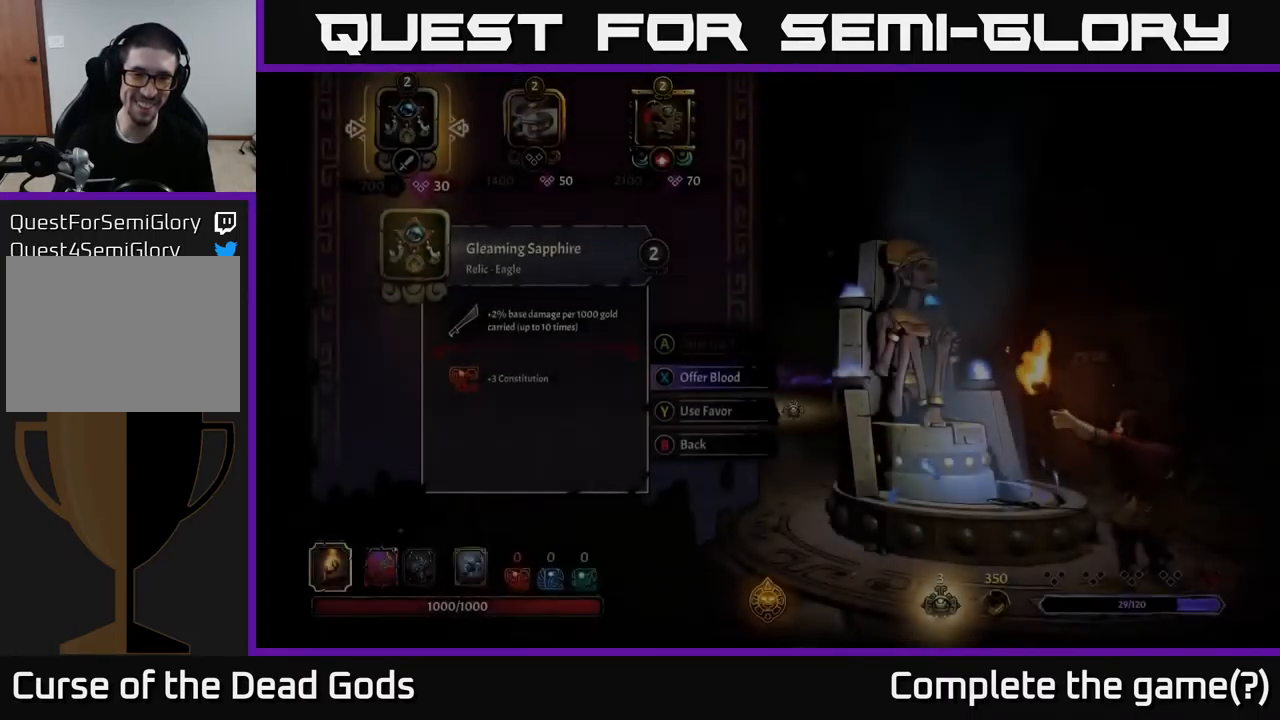
{"buttons": [], "left_stick": "center", "right_stick": "center", "events": []}
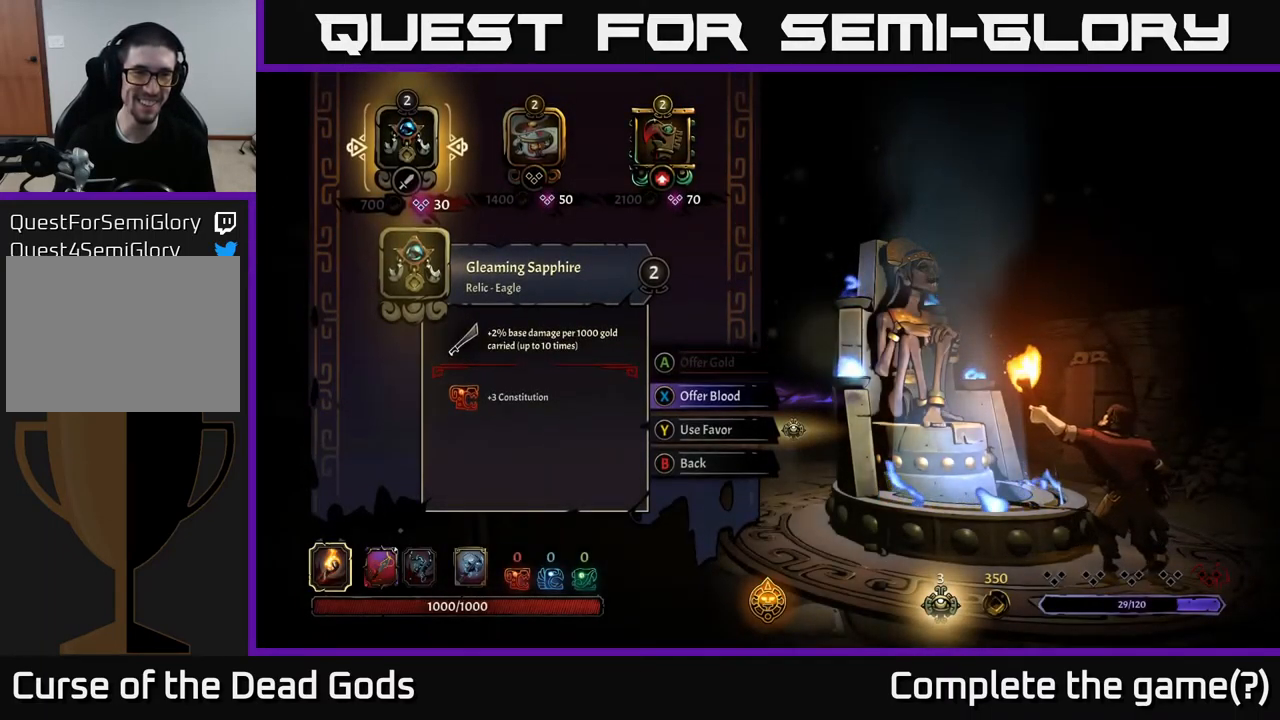
{"buttons": [], "left_stick": "center", "right_stick": "center", "events": []}
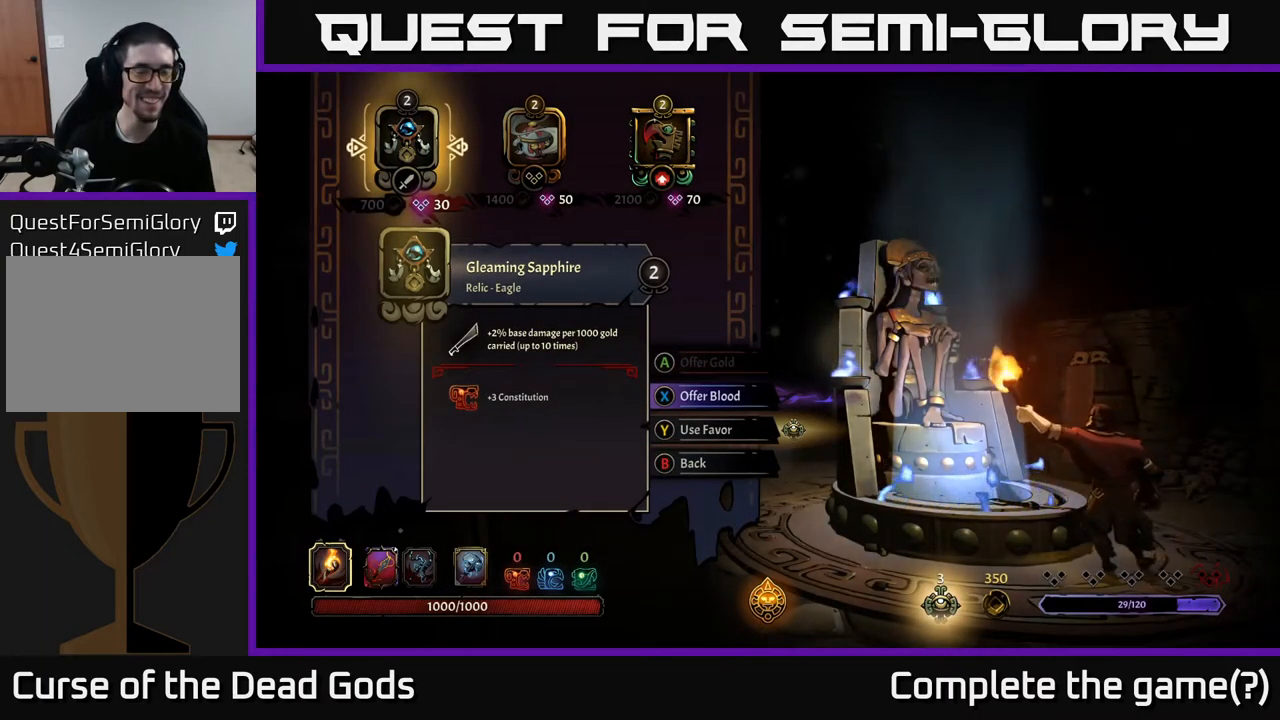
{"buttons": [], "left_stick": "center", "right_stick": "center", "events": []}
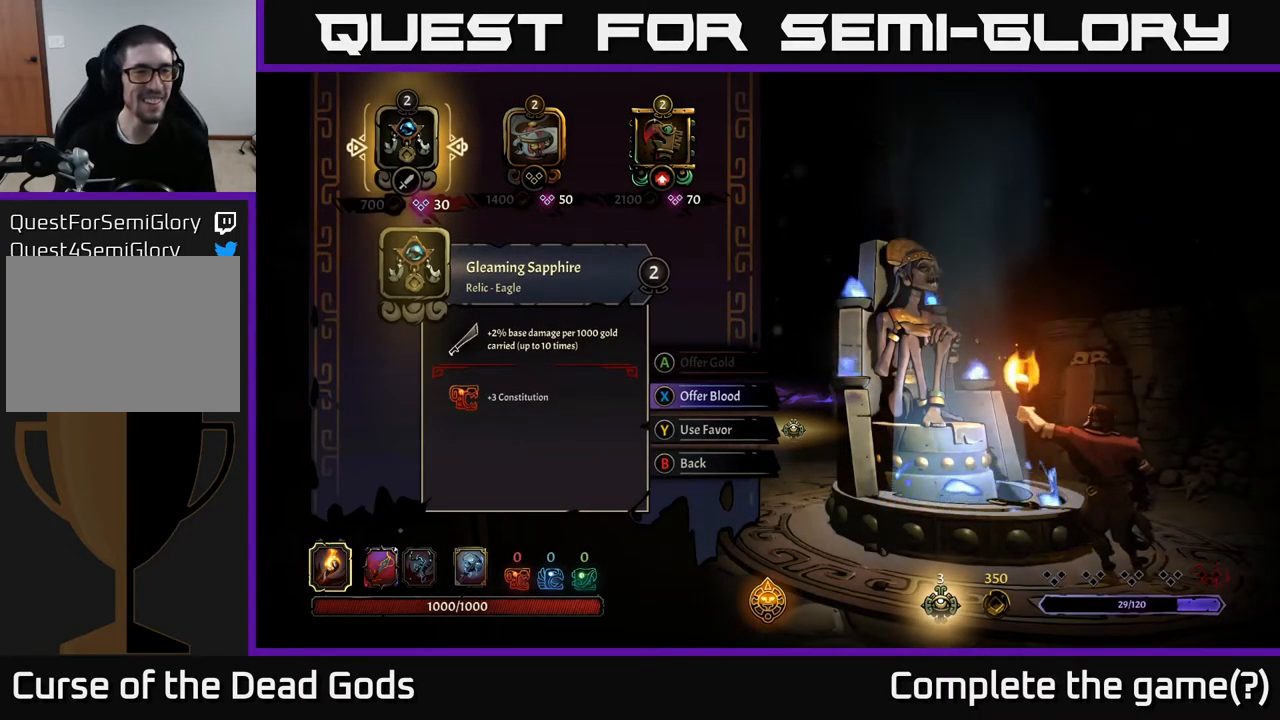
{"buttons": [], "left_stick": "center", "right_stick": "center", "events": []}
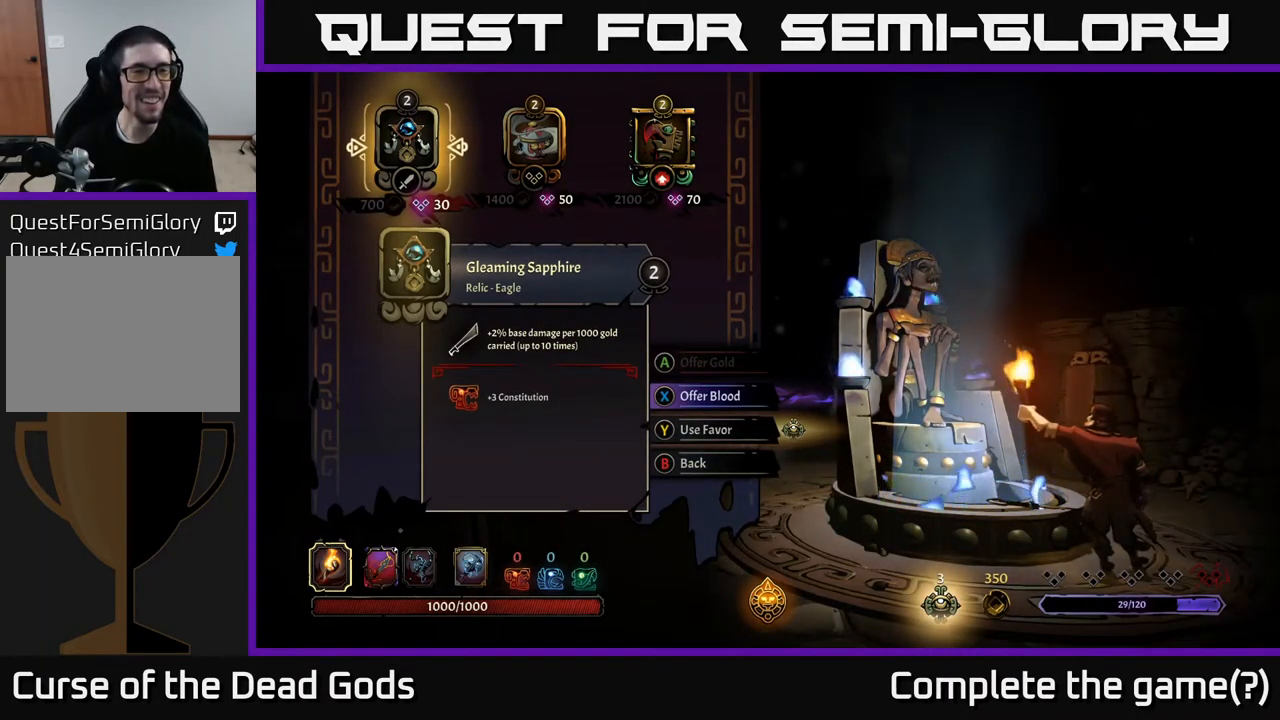
{"buttons": [], "left_stick": "center", "right_stick": "center", "events": []}
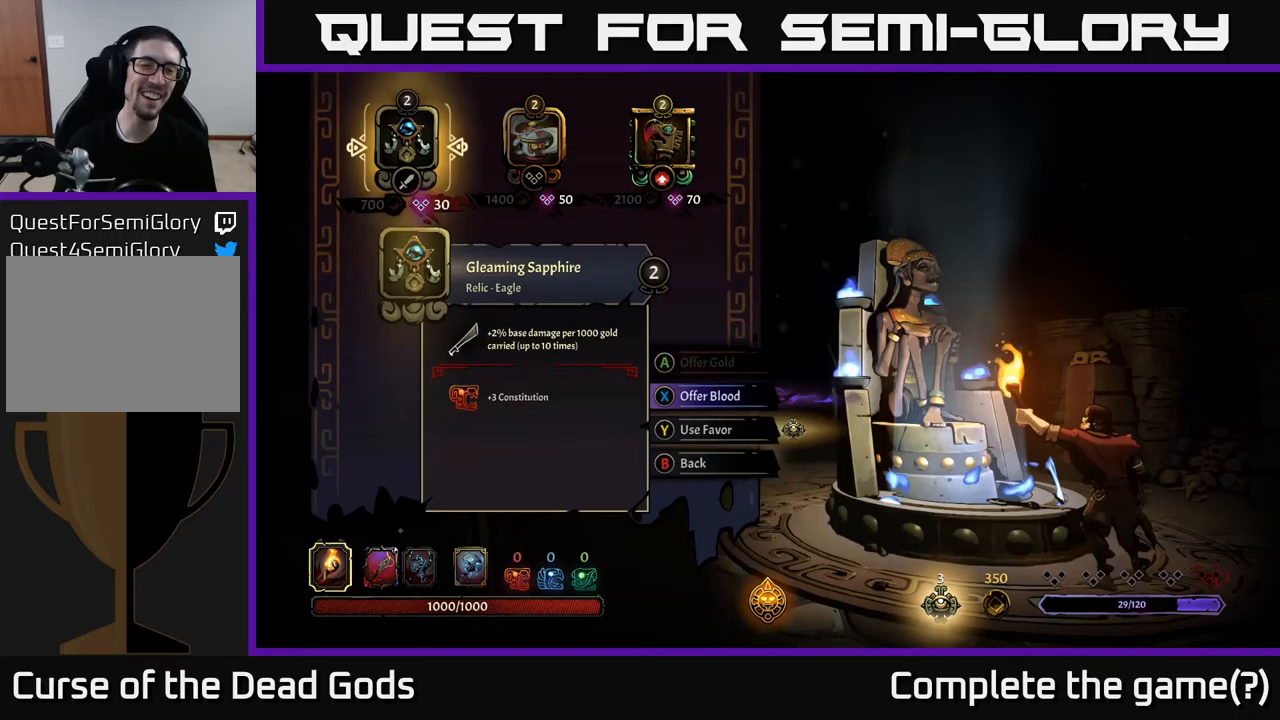
{"buttons": [], "left_stick": "center", "right_stick": "center", "events": []}
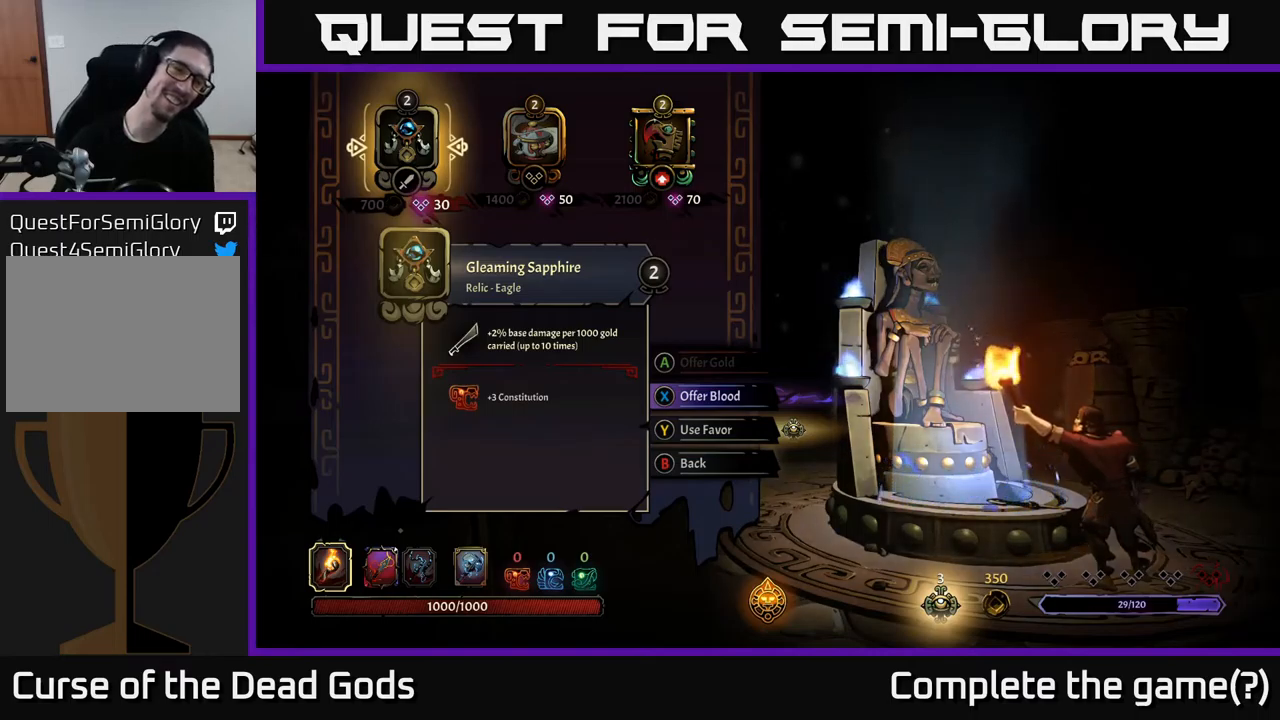
{"buttons": [], "left_stick": "center", "right_stick": "center", "events": []}
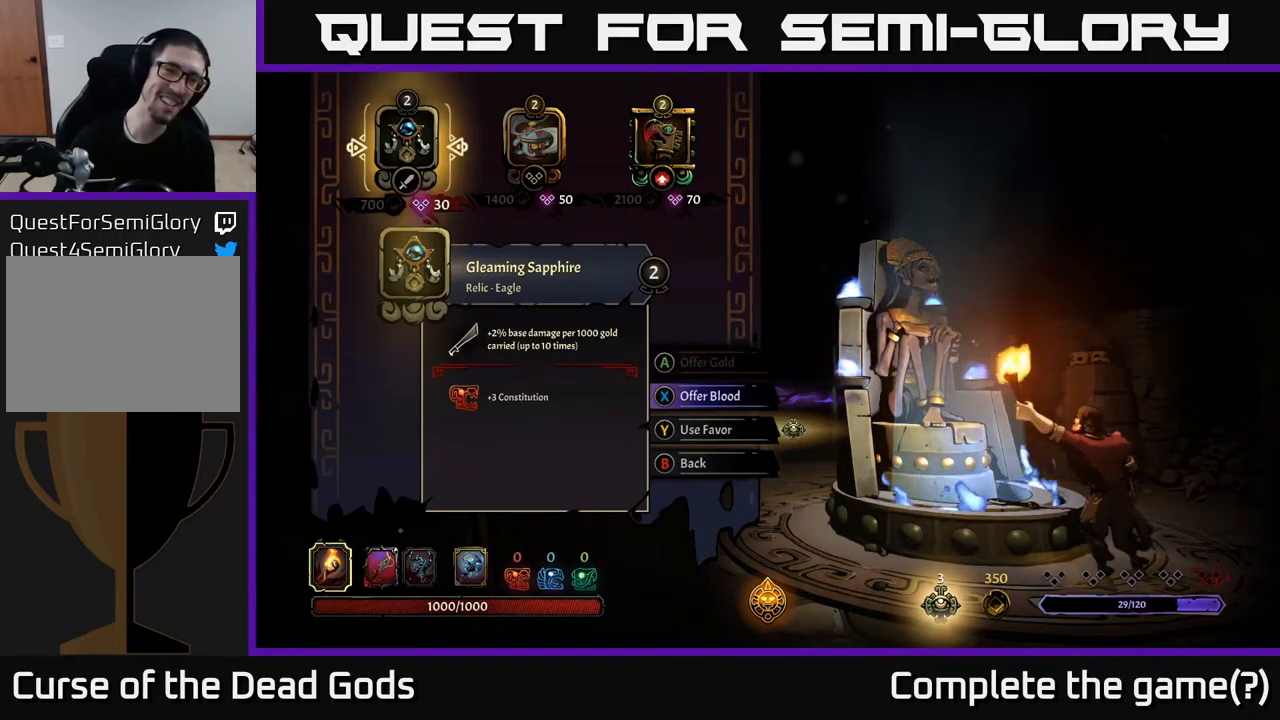
{"buttons": [], "left_stick": "center", "right_stick": "center", "events": []}